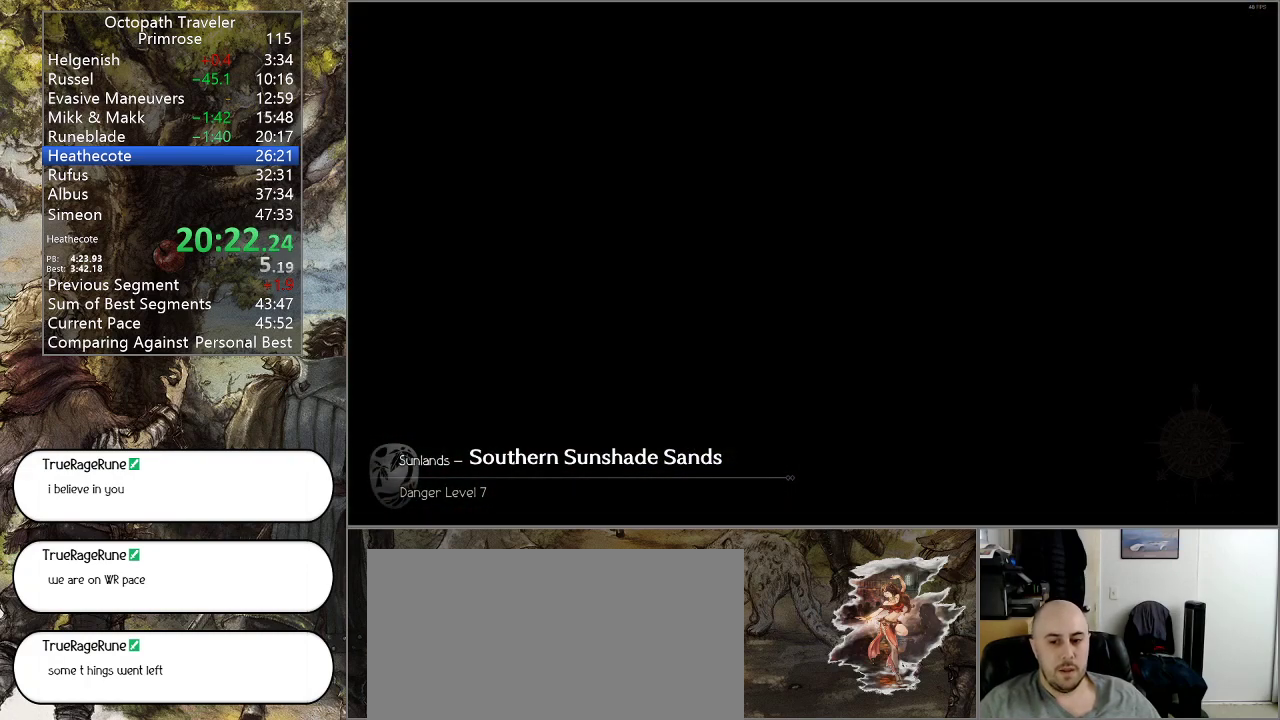
Gameplay with a controller (PlayStation layout); each line is a JSON object with the inputs held at the frame after it (dt_ms = milliseconds from this image to that frame). "events" lists button and stick changes between this image and that frame as [ms after this image, input, new state], when the widget could be followed in between. Not read: L1 L2 L3 R2 R3.
{"dt_ms": 500, "buttons": ["CIRCLE"], "left_stick": "center", "right_stick": "center", "events": []}
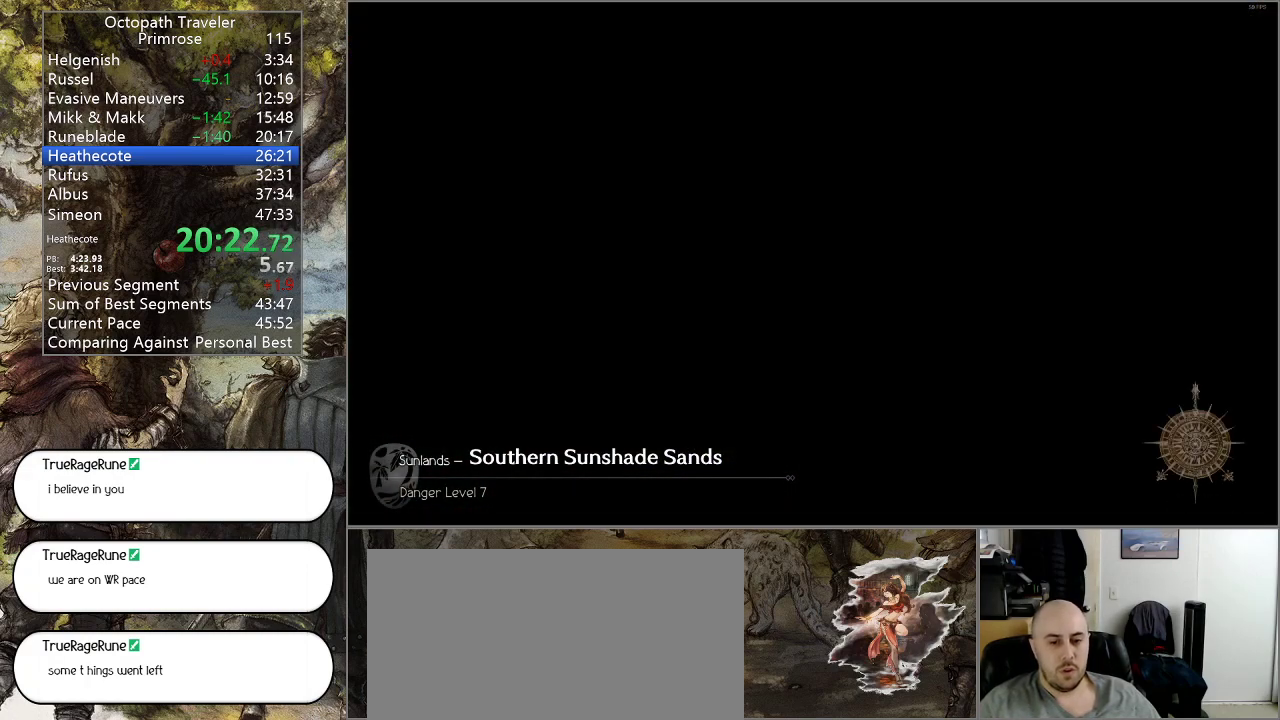
{"dt_ms": 500, "buttons": ["CIRCLE"], "left_stick": "center", "right_stick": "center", "events": []}
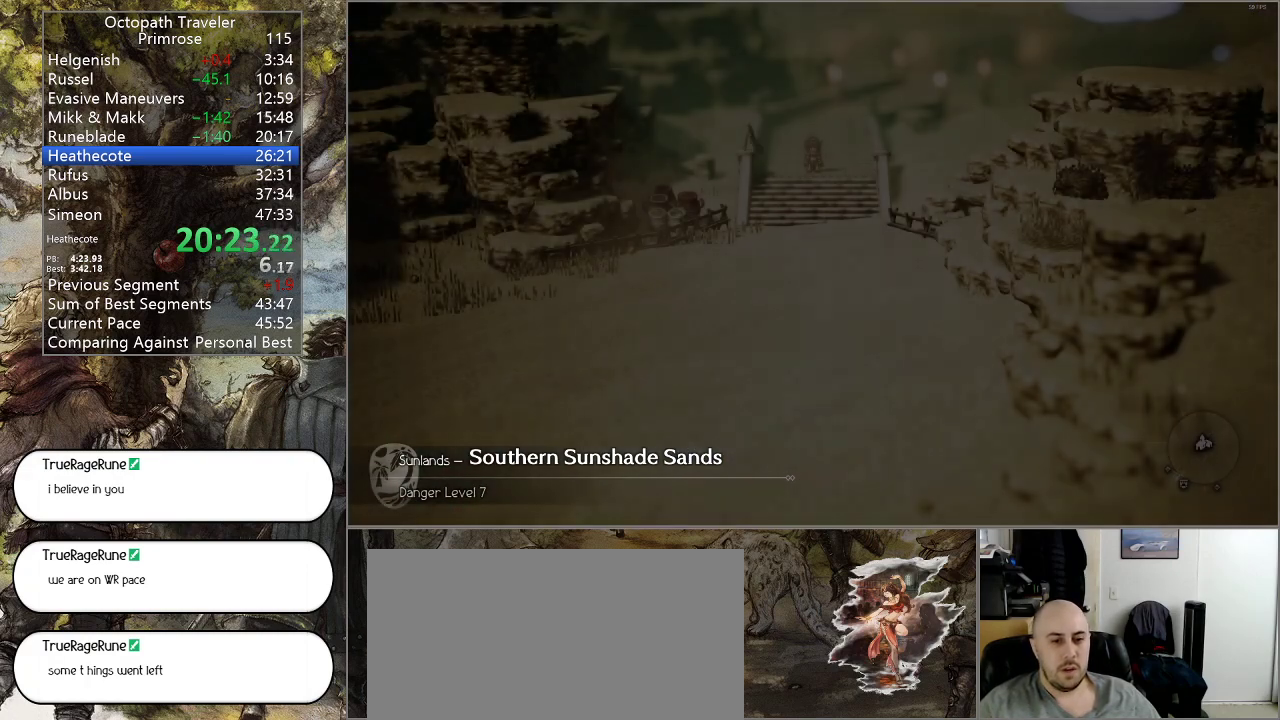
{"dt_ms": 500, "buttons": ["CIRCLE"], "left_stick": "down", "right_stick": "center", "events": [[300, "left_stick", "down"]]}
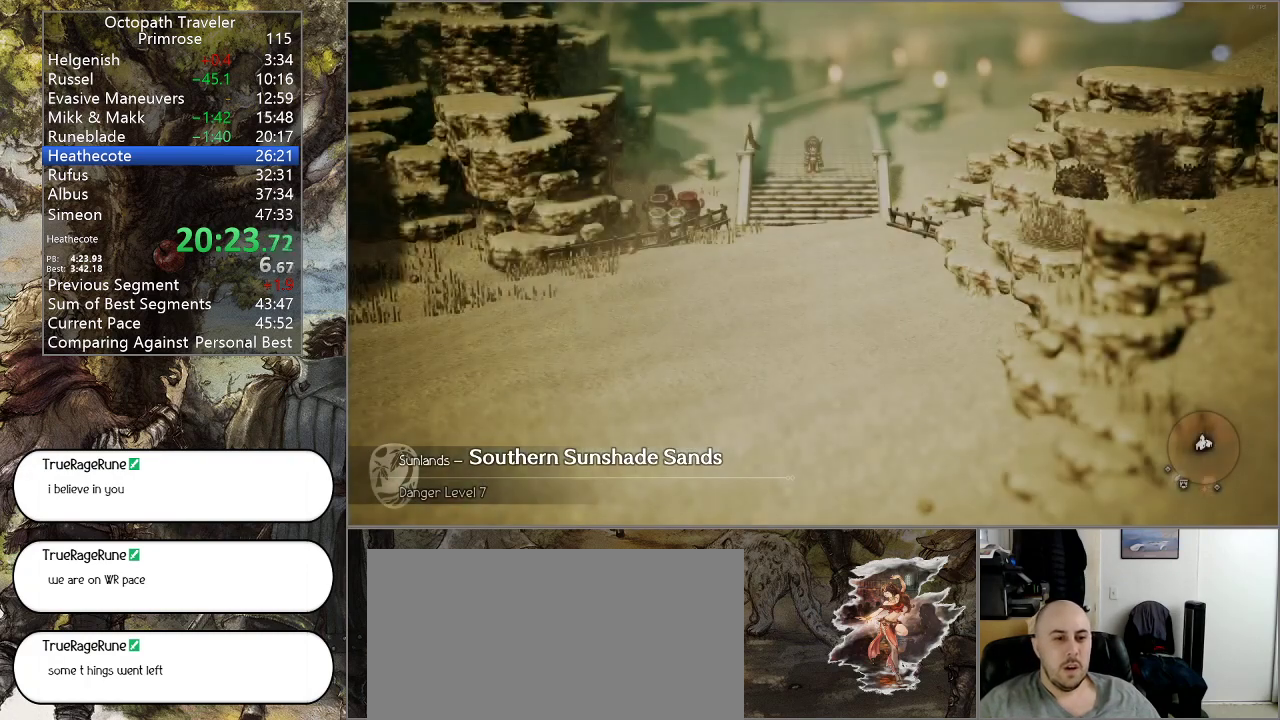
{"dt_ms": 500, "buttons": ["CIRCLE"], "left_stick": "down", "right_stick": "center", "events": []}
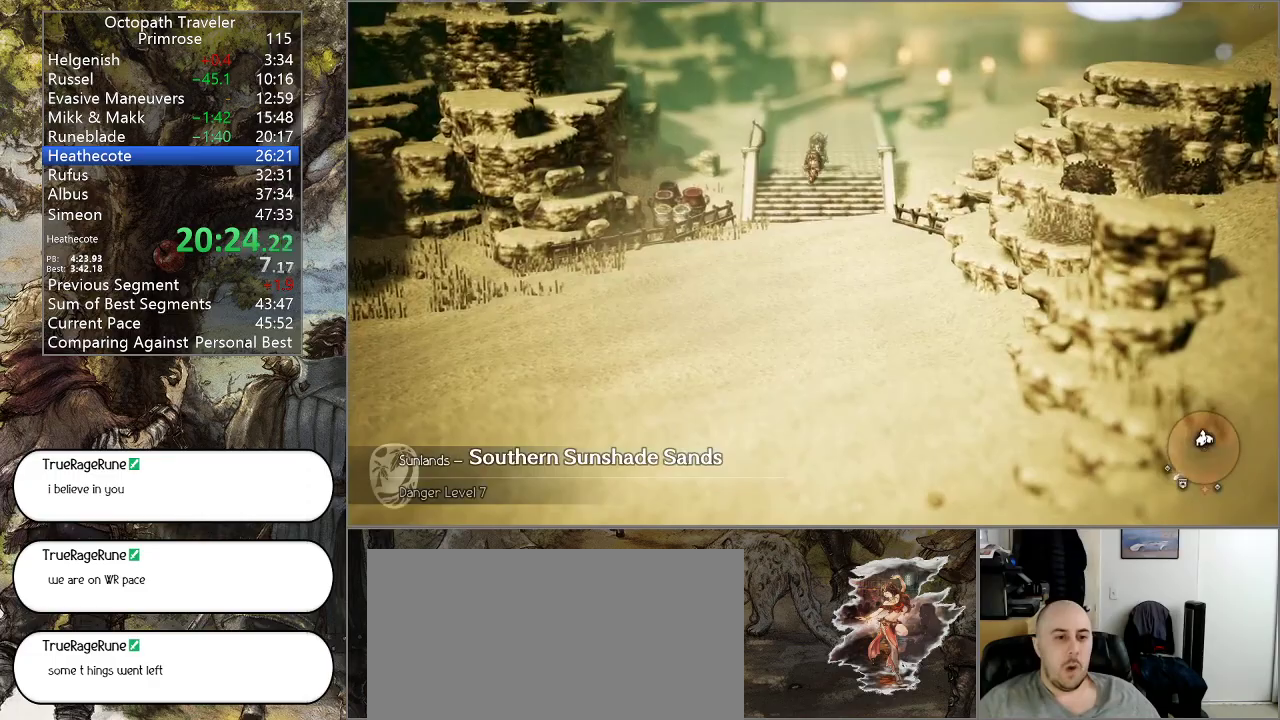
{"dt_ms": 500, "buttons": ["CIRCLE"], "left_stick": "down-left", "right_stick": "center", "events": [[333, "left_stick", "down-left"]]}
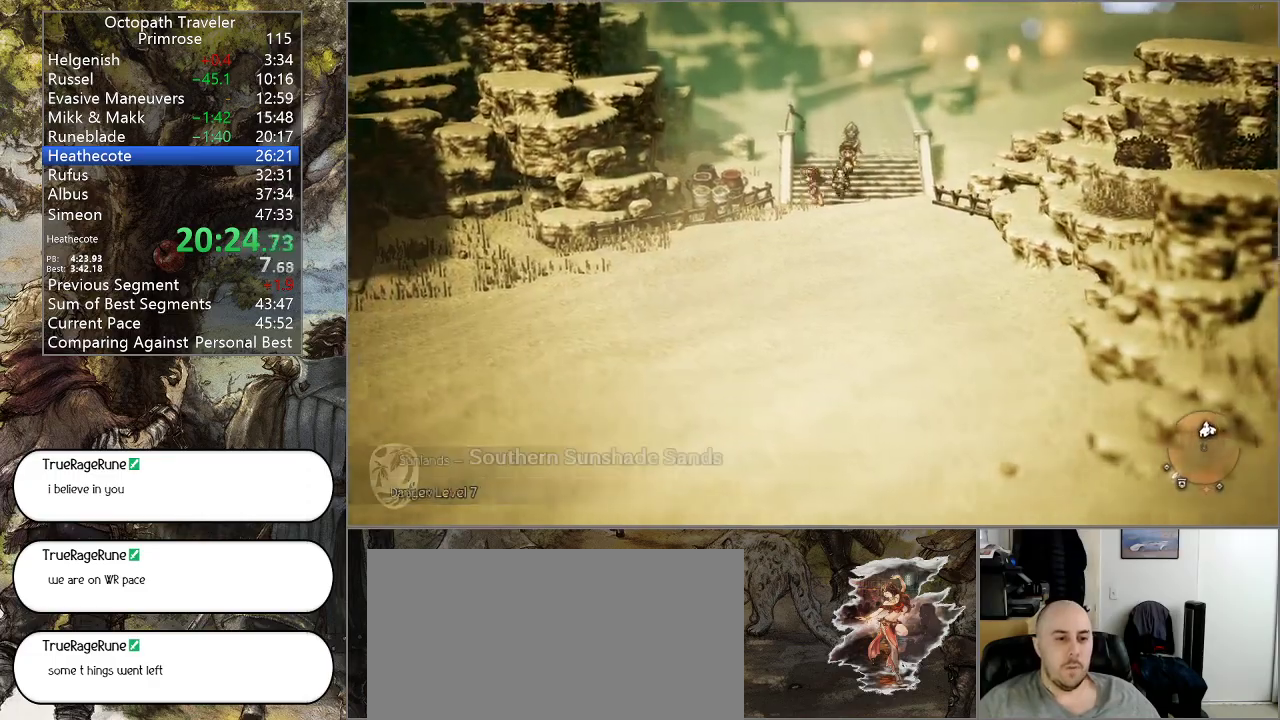
{"dt_ms": 500, "buttons": ["CIRCLE"], "left_stick": "down-left", "right_stick": "center", "events": []}
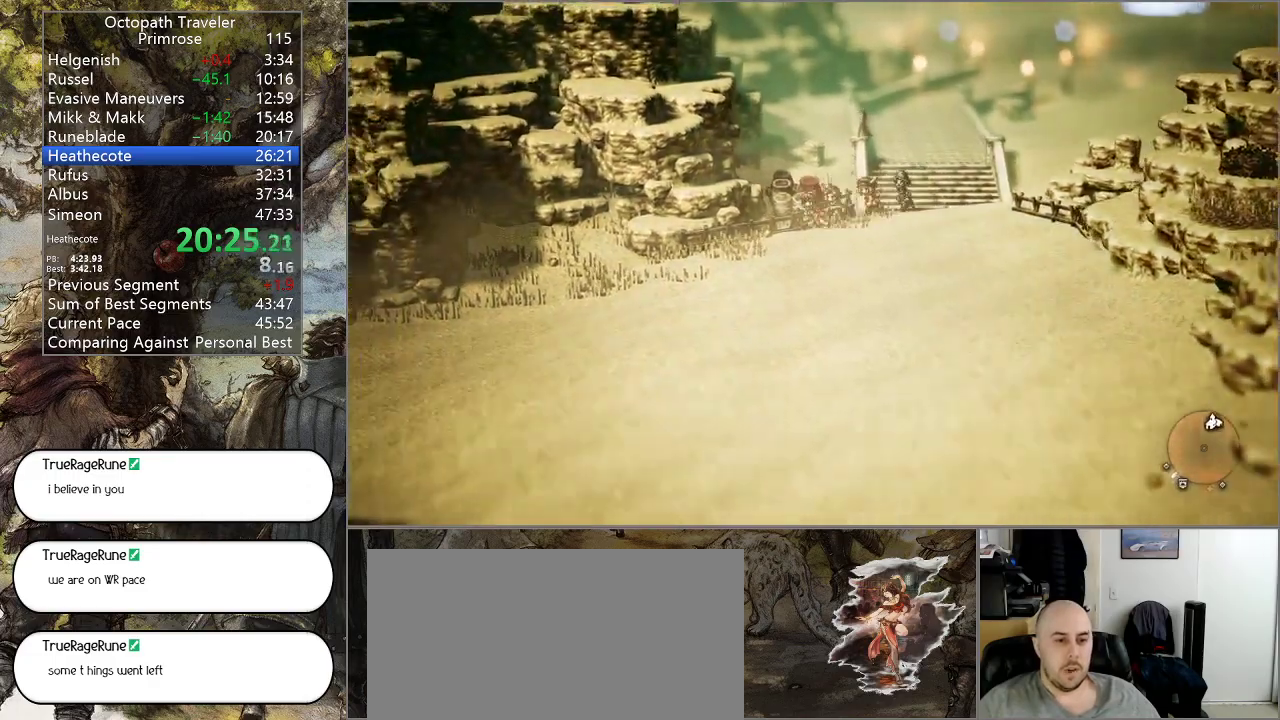
{"dt_ms": 500, "buttons": ["CIRCLE"], "left_stick": "down-left", "right_stick": "center", "events": []}
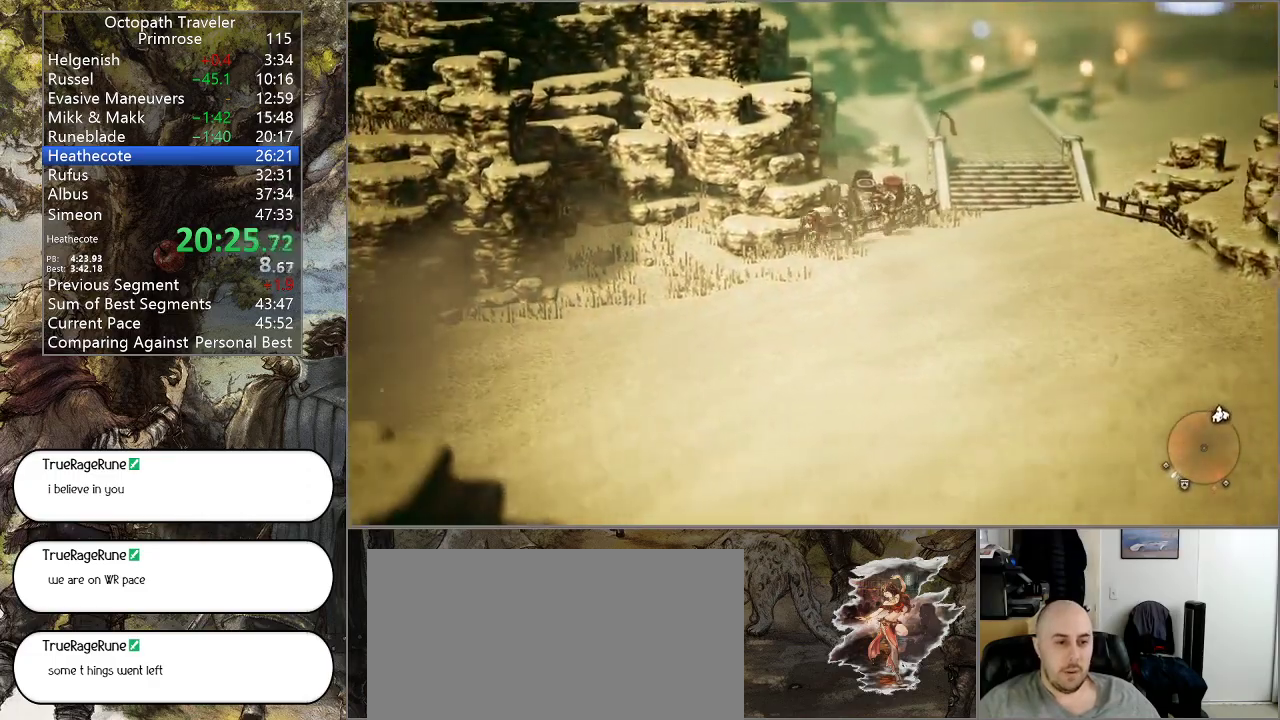
{"dt_ms": 500, "buttons": ["CIRCLE"], "left_stick": "down-left", "right_stick": "center", "events": []}
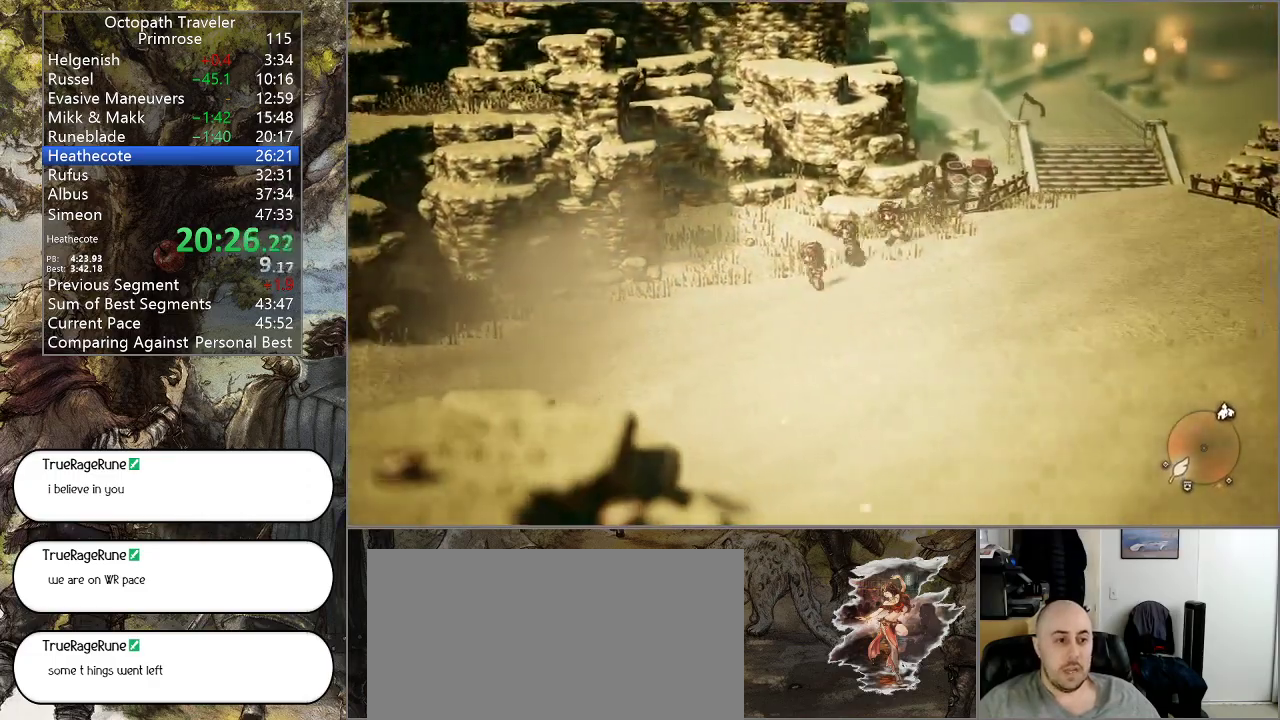
{"dt_ms": 500, "buttons": ["CIRCLE"], "left_stick": "down-left", "right_stick": "center", "events": []}
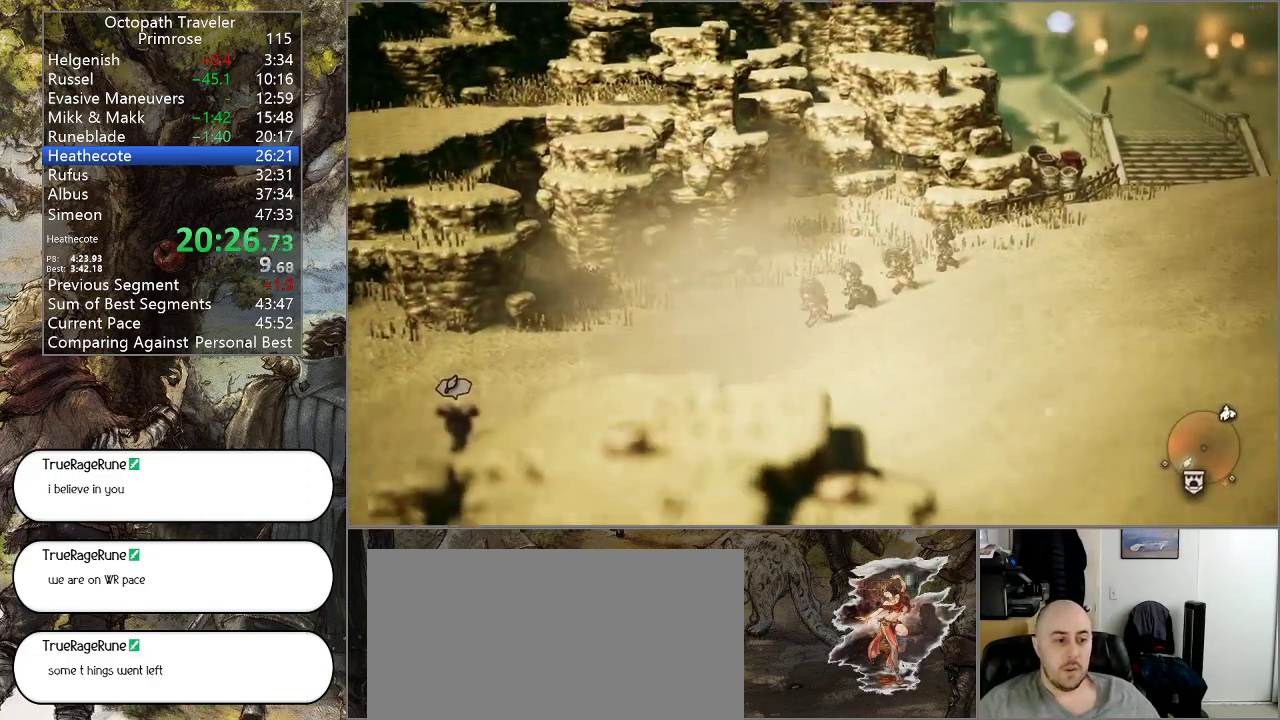
{"dt_ms": 500, "buttons": ["CIRCLE"], "left_stick": "down-left", "right_stick": "center", "events": []}
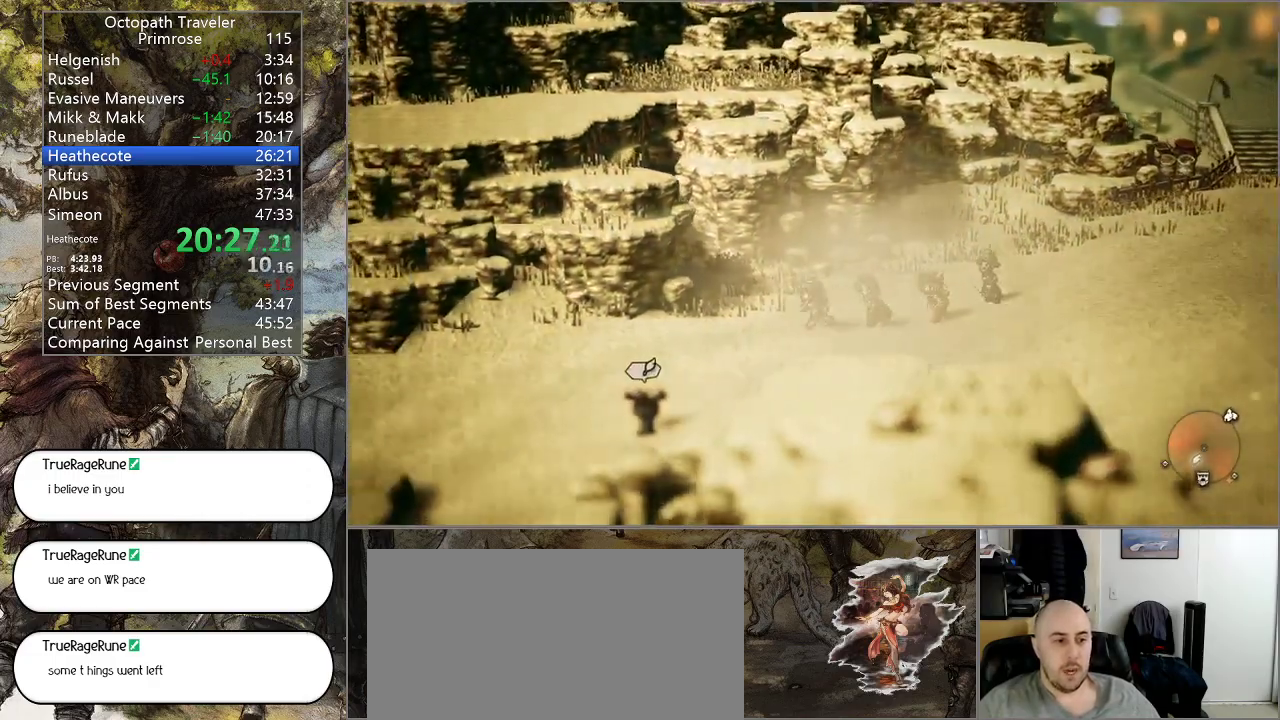
{"dt_ms": 500, "buttons": ["CIRCLE"], "left_stick": "down-left", "right_stick": "center", "events": []}
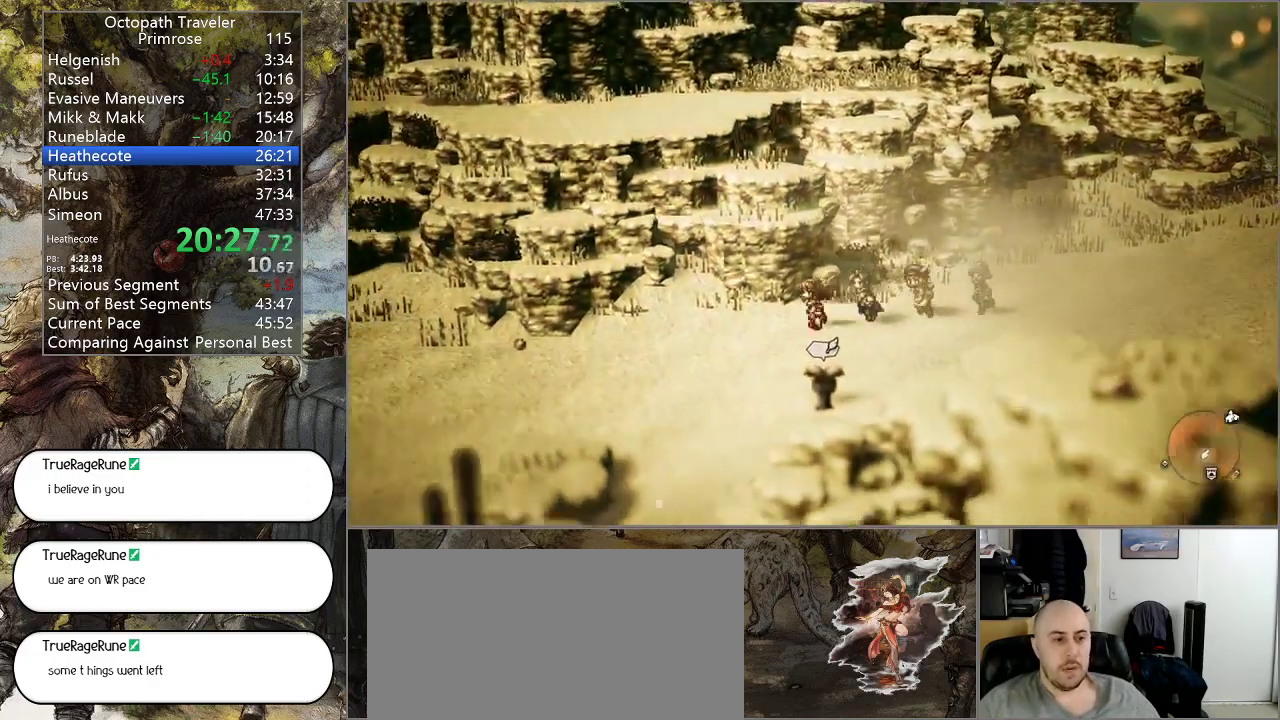
{"dt_ms": 500, "buttons": ["CIRCLE"], "left_stick": "down-left", "right_stick": "center", "events": []}
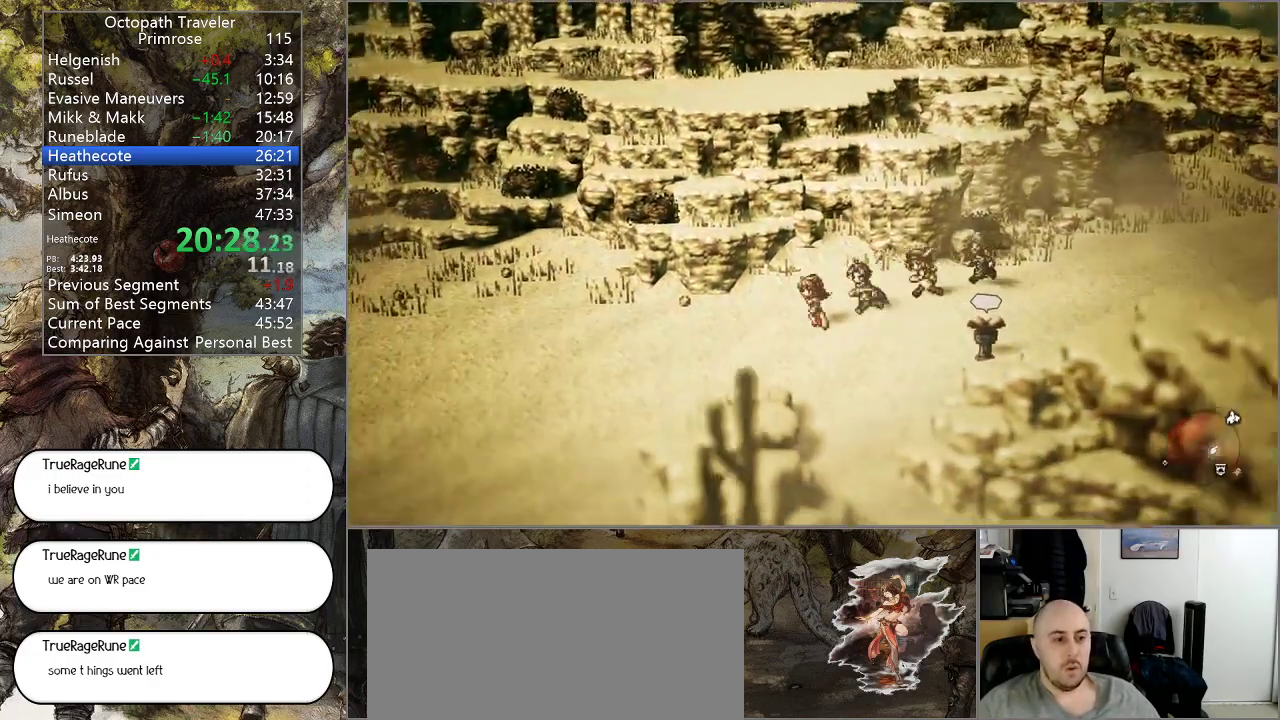
{"dt_ms": 500, "buttons": ["CIRCLE"], "left_stick": "down-left", "right_stick": "center", "events": []}
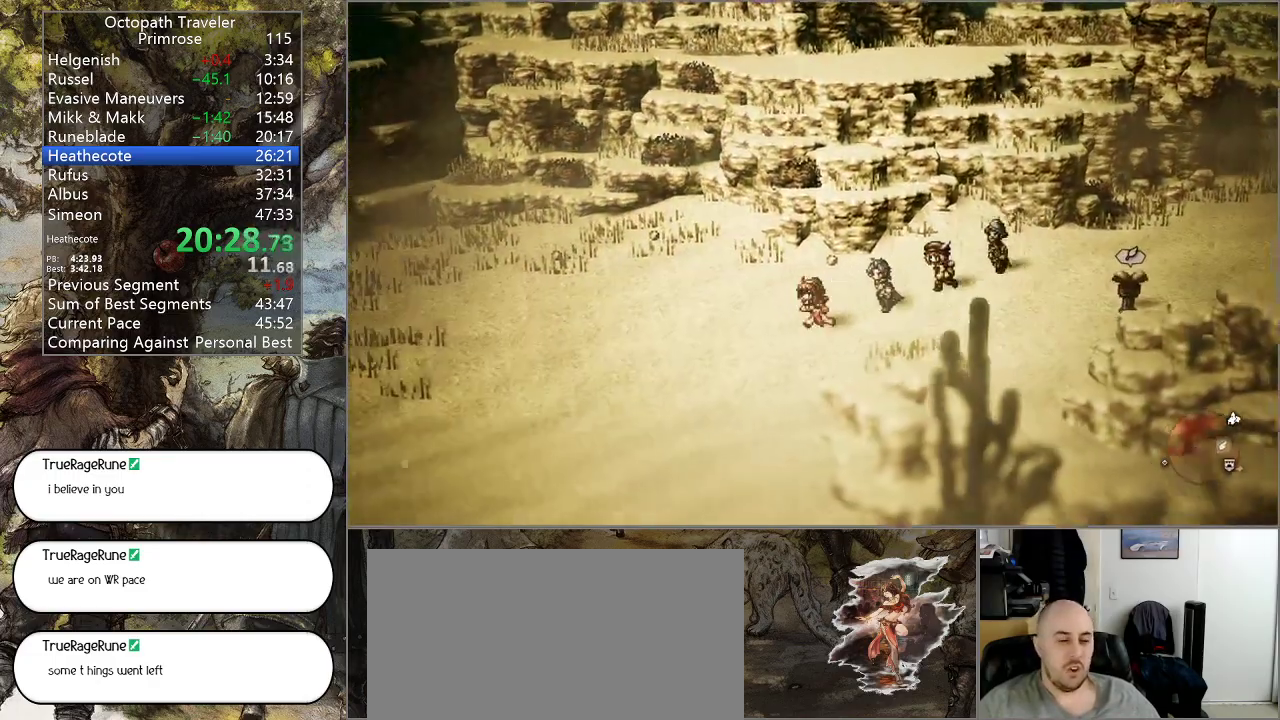
{"dt_ms": 500, "buttons": ["CIRCLE"], "left_stick": "down-left", "right_stick": "center", "events": []}
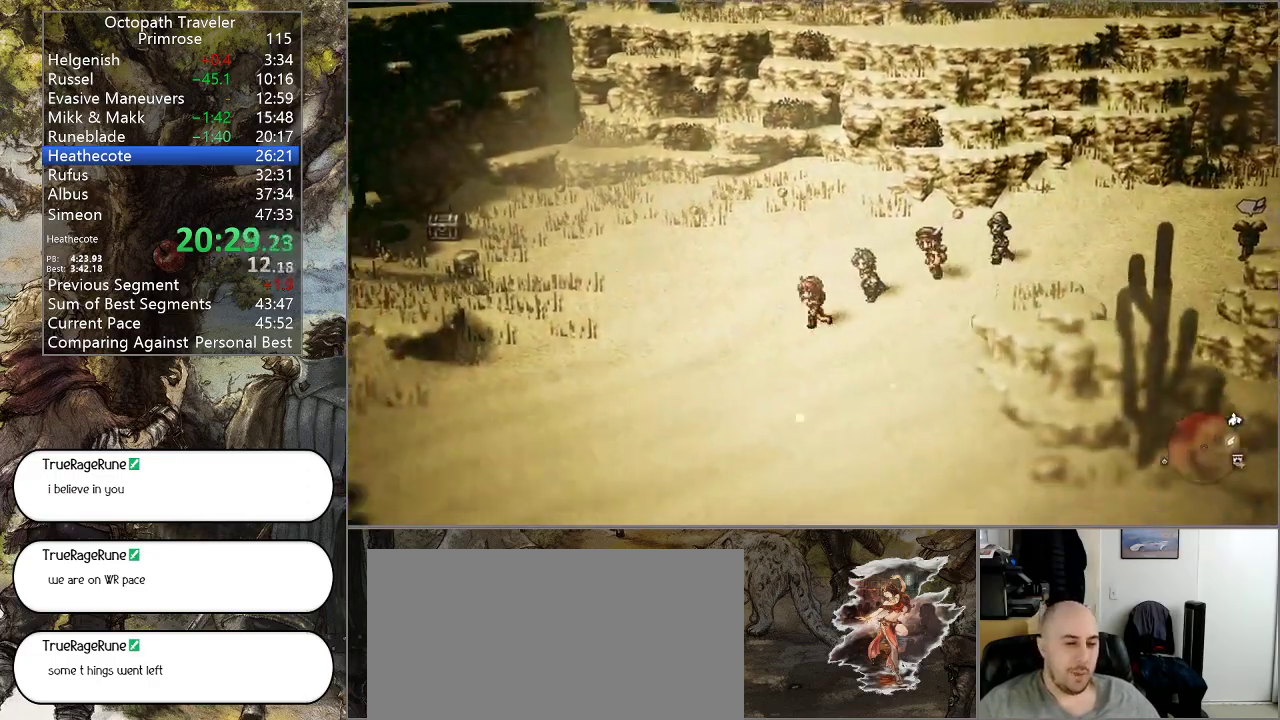
{"dt_ms": 500, "buttons": ["CIRCLE"], "left_stick": "down-left", "right_stick": "center", "events": []}
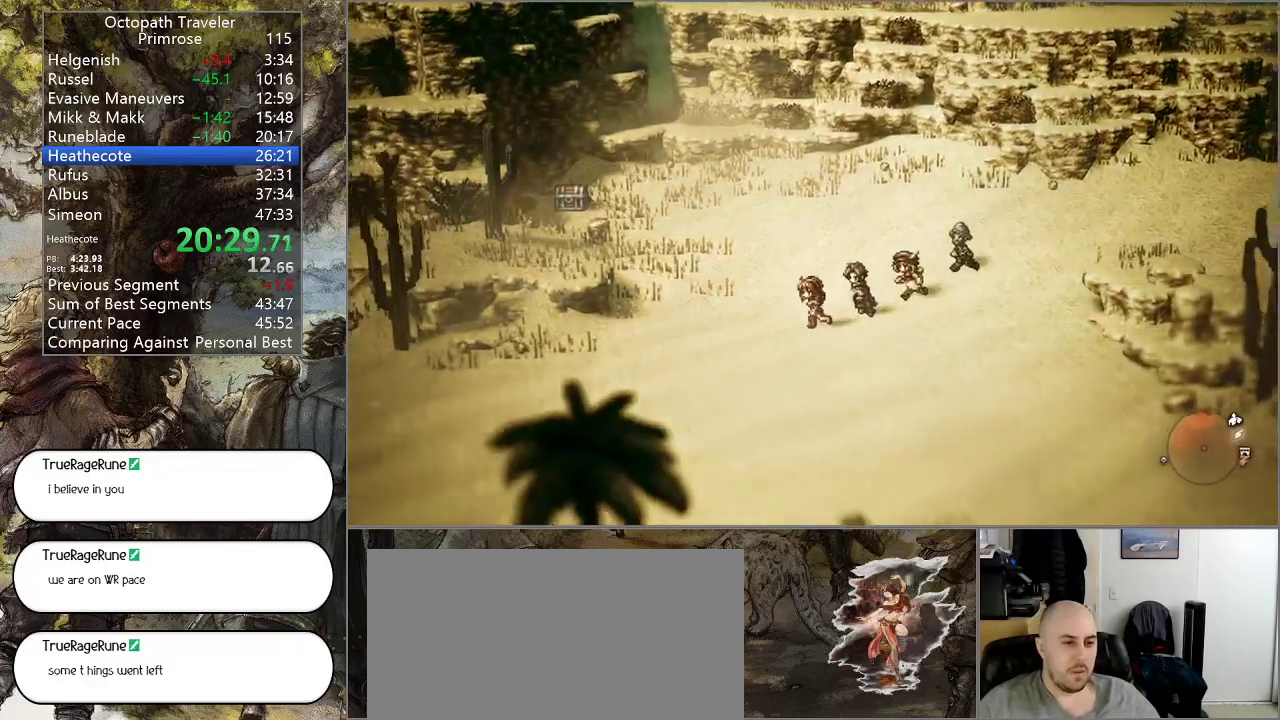
{"dt_ms": 500, "buttons": ["CIRCLE"], "left_stick": "down-left", "right_stick": "center", "events": []}
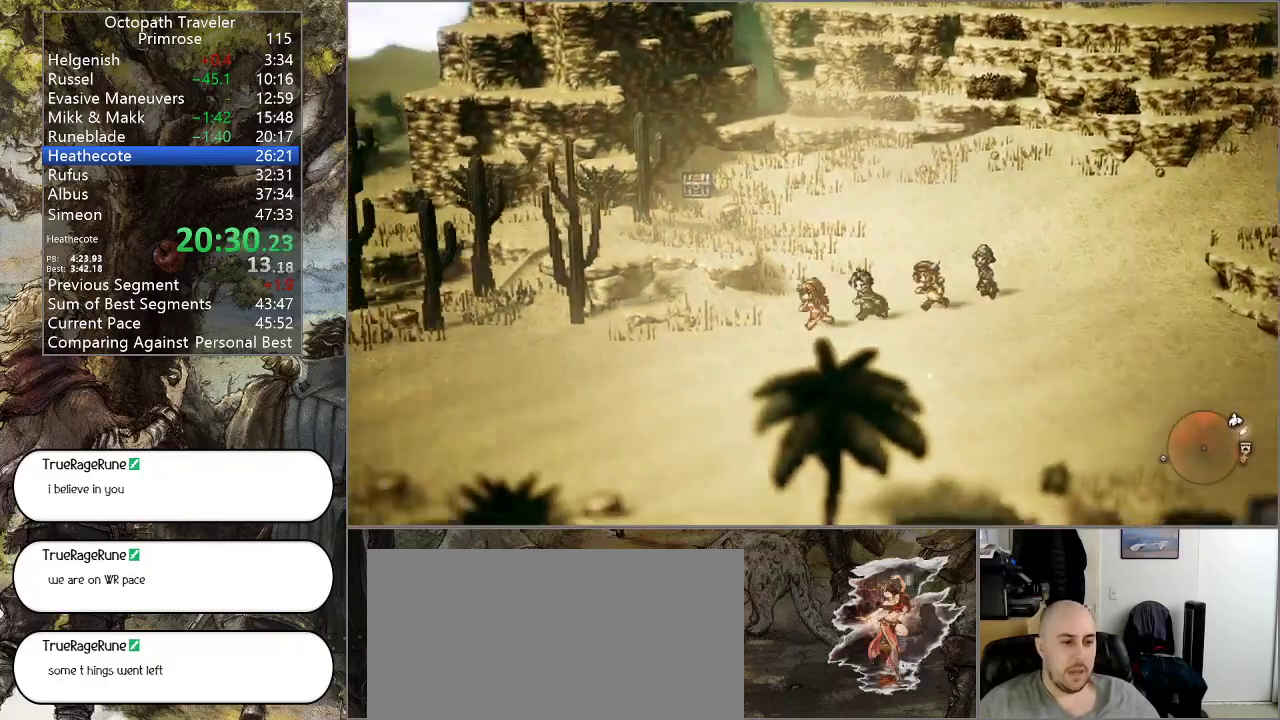
{"dt_ms": 500, "buttons": ["CIRCLE"], "left_stick": "down-left", "right_stick": "center", "events": []}
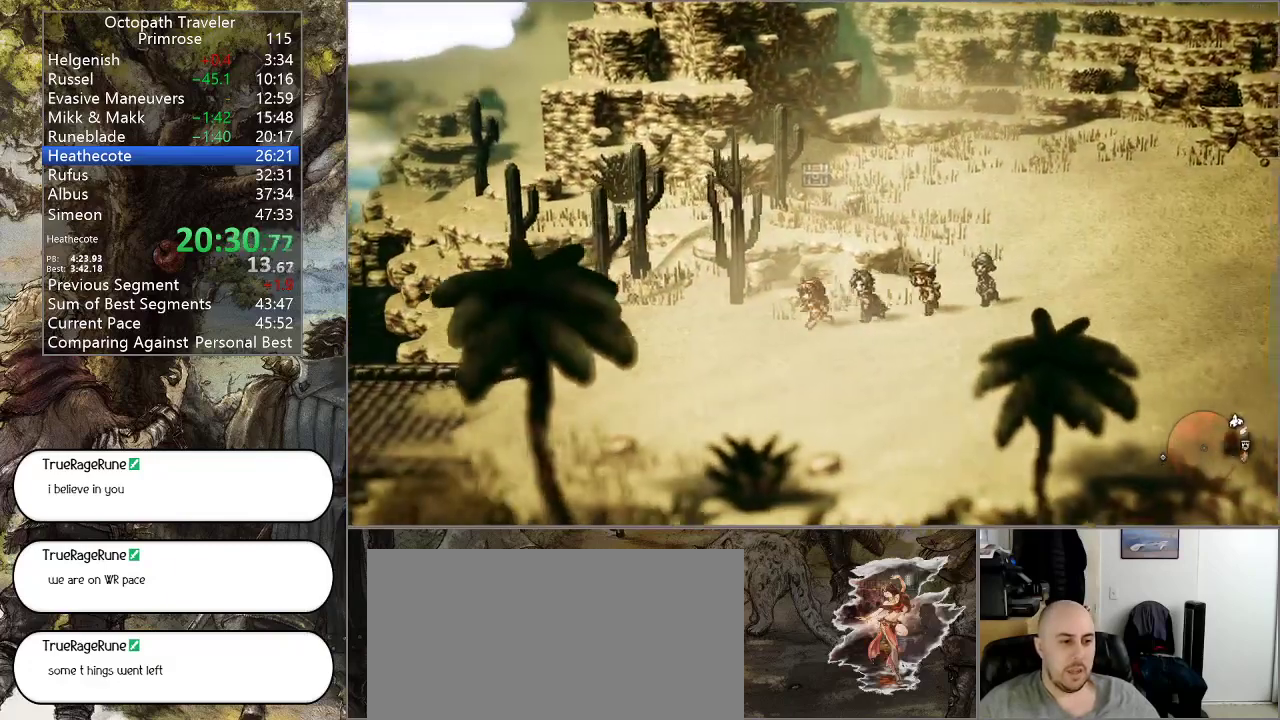
{"dt_ms": 500, "buttons": ["CIRCLE"], "left_stick": "down-left", "right_stick": "center", "events": []}
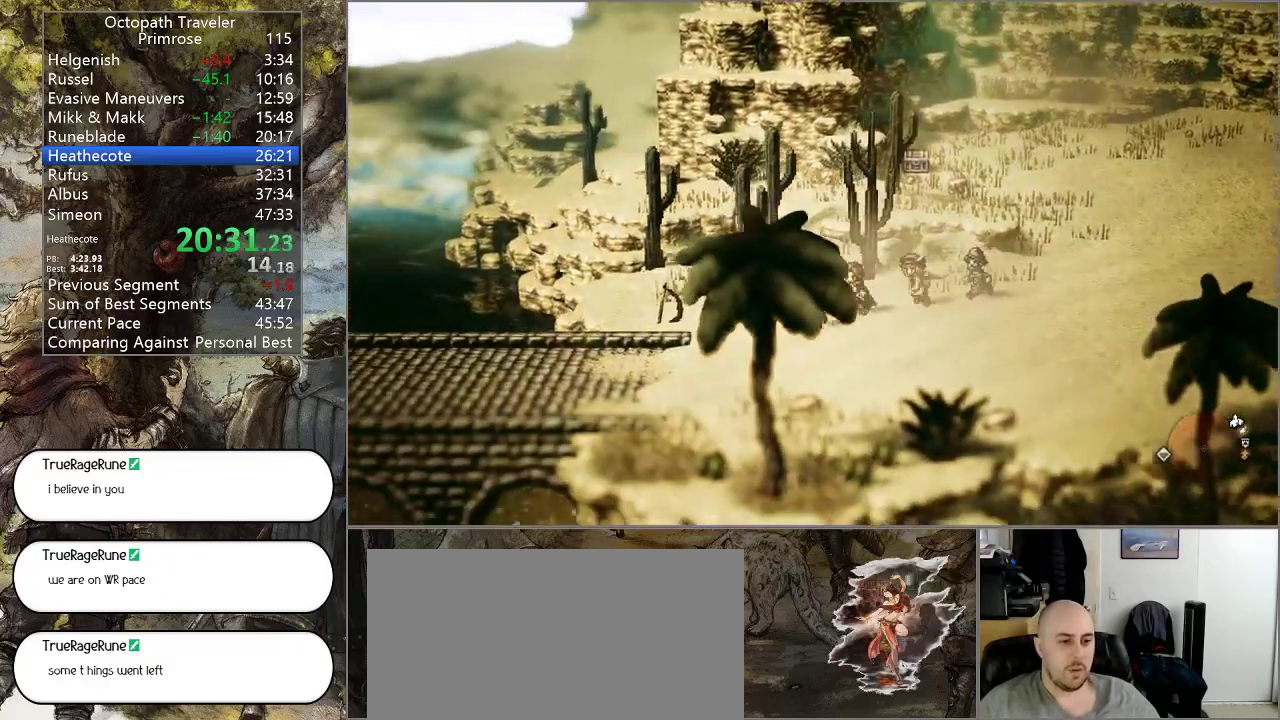
{"dt_ms": 500, "buttons": ["CIRCLE"], "left_stick": "left", "right_stick": "center", "events": [[400, "left_stick", "left"]]}
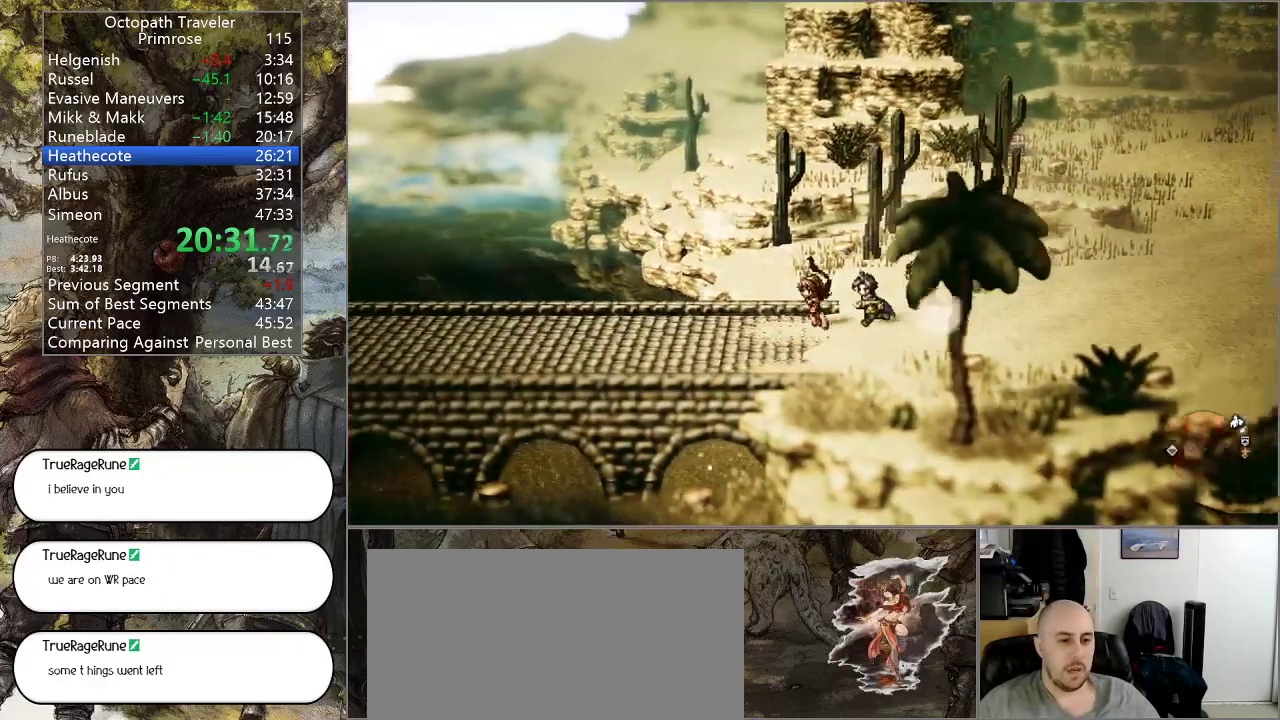
{"dt_ms": 500, "buttons": ["CIRCLE"], "left_stick": "left", "right_stick": "center", "events": []}
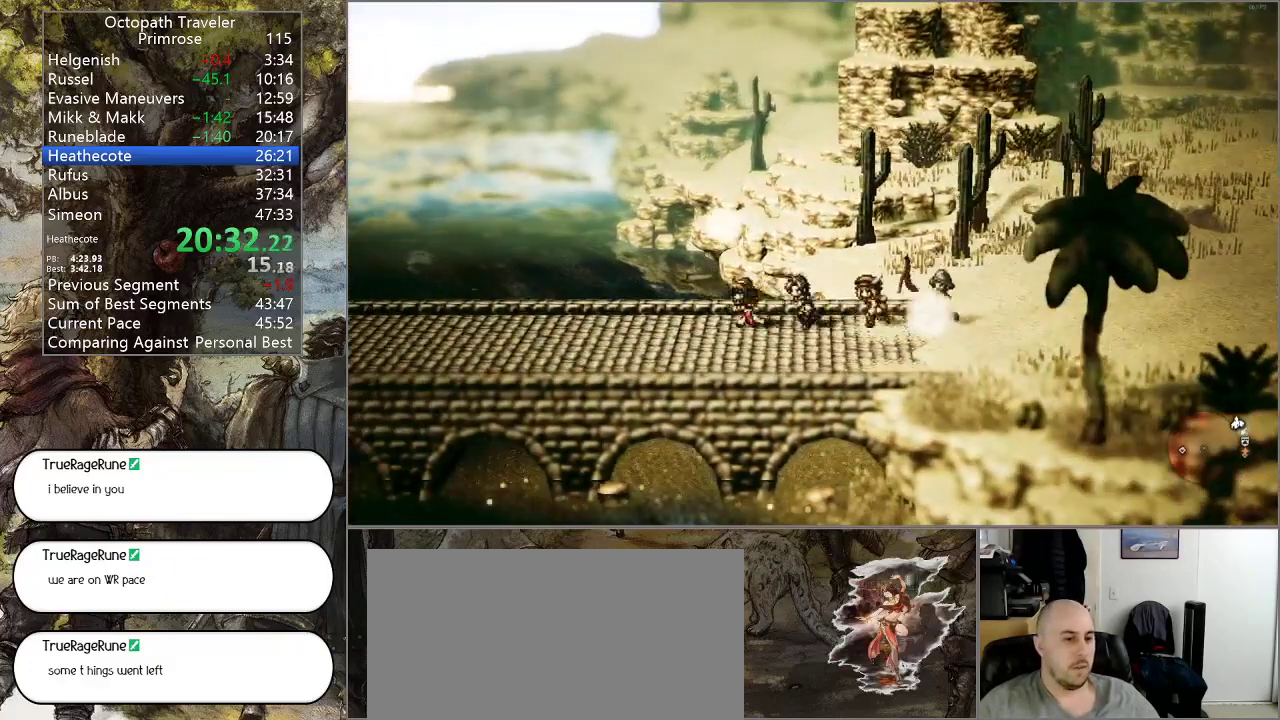
{"dt_ms": 500, "buttons": ["CIRCLE"], "left_stick": "left", "right_stick": "center", "events": []}
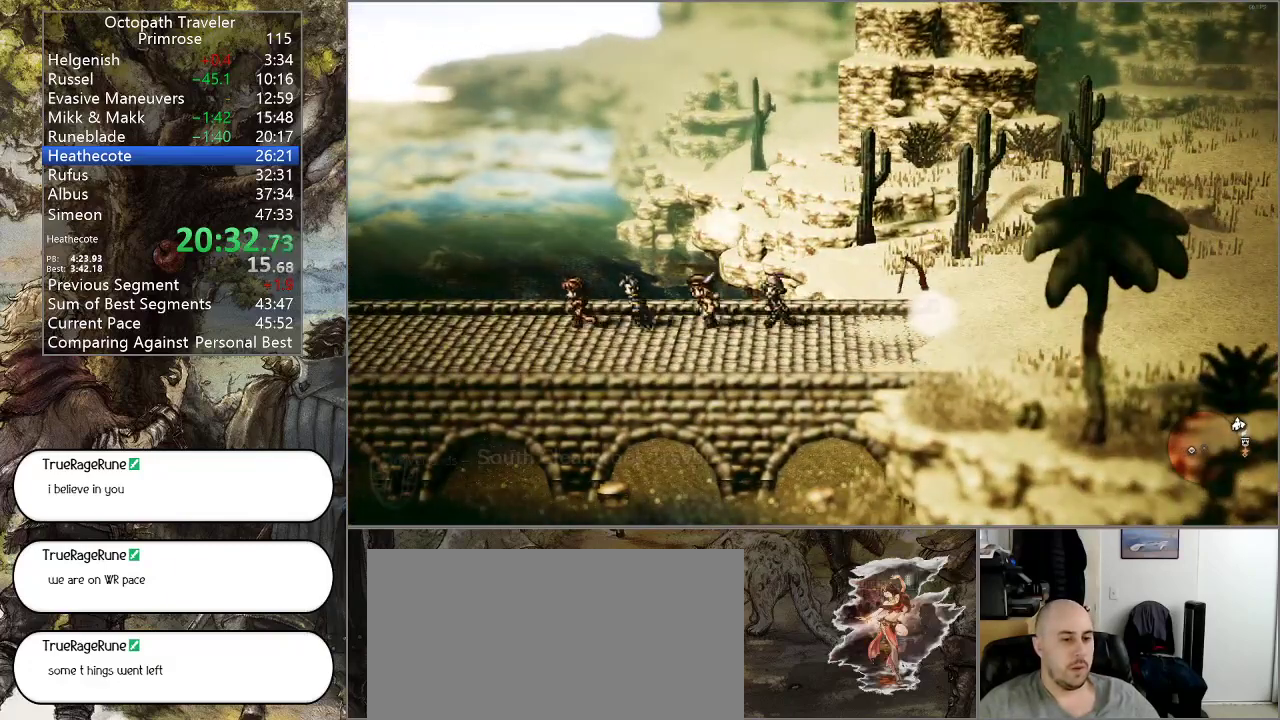
{"dt_ms": 500, "buttons": ["CIRCLE"], "left_stick": "left", "right_stick": "center", "events": []}
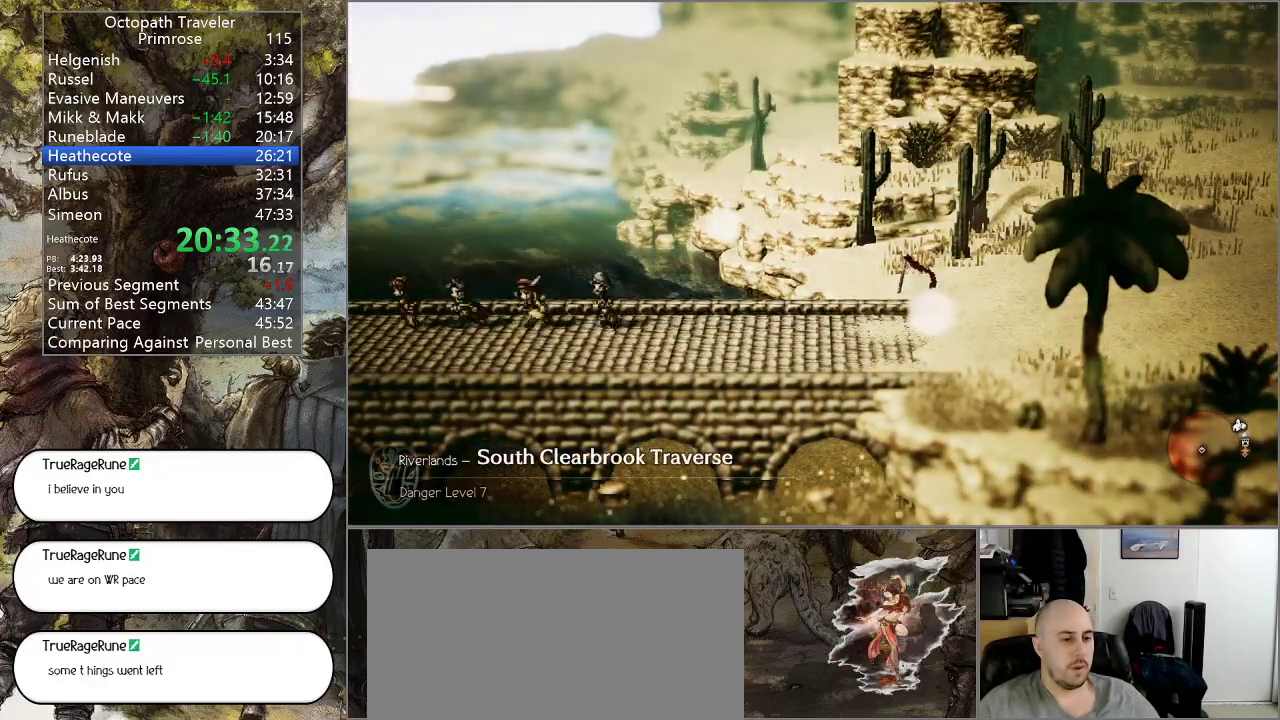
{"dt_ms": 500, "buttons": ["CIRCLE"], "left_stick": "left", "right_stick": "center", "events": []}
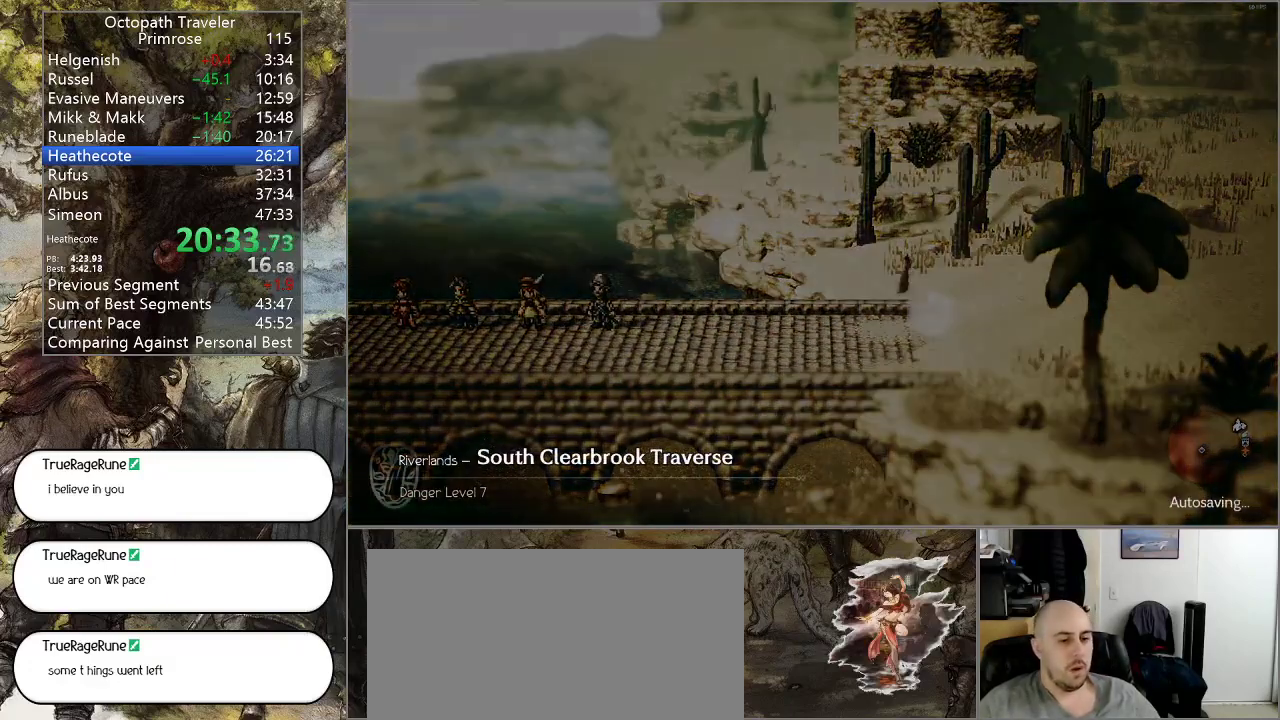
{"dt_ms": 1000, "buttons": ["CIRCLE"], "left_stick": "left", "right_stick": "center"}
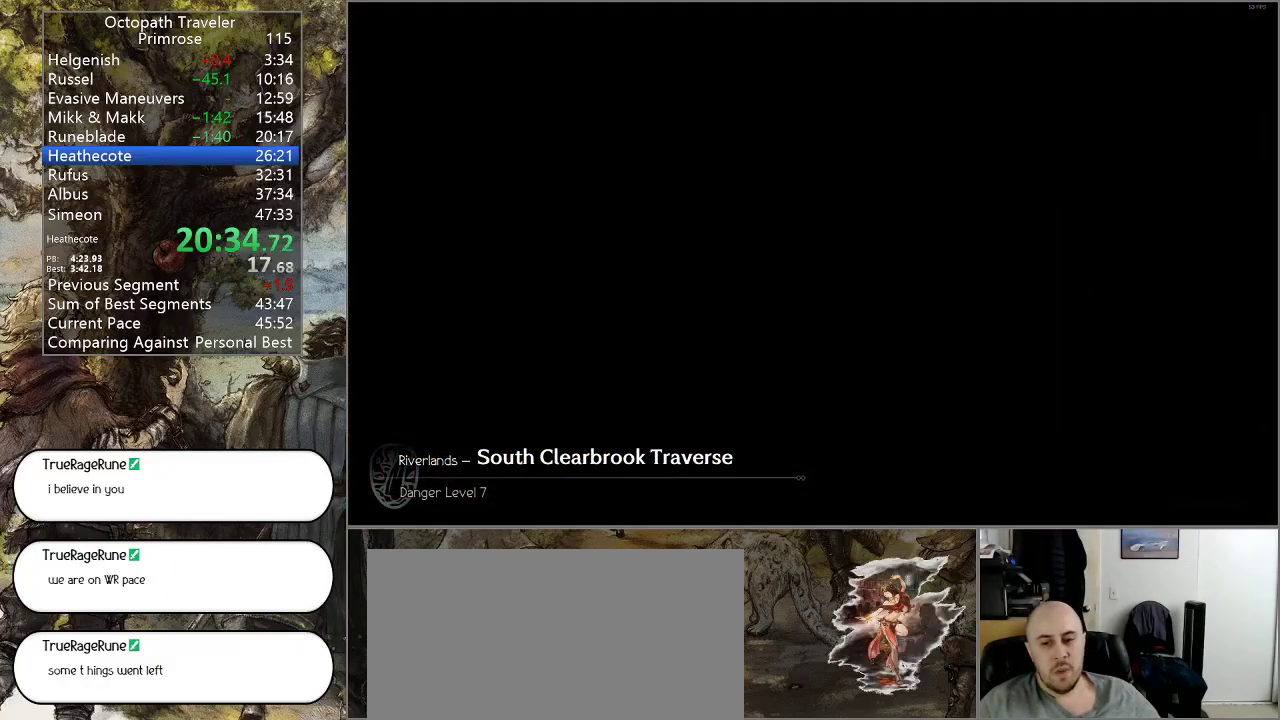
{"dt_ms": 500, "buttons": ["CIRCLE"], "left_stick": "left", "right_stick": "center", "events": []}
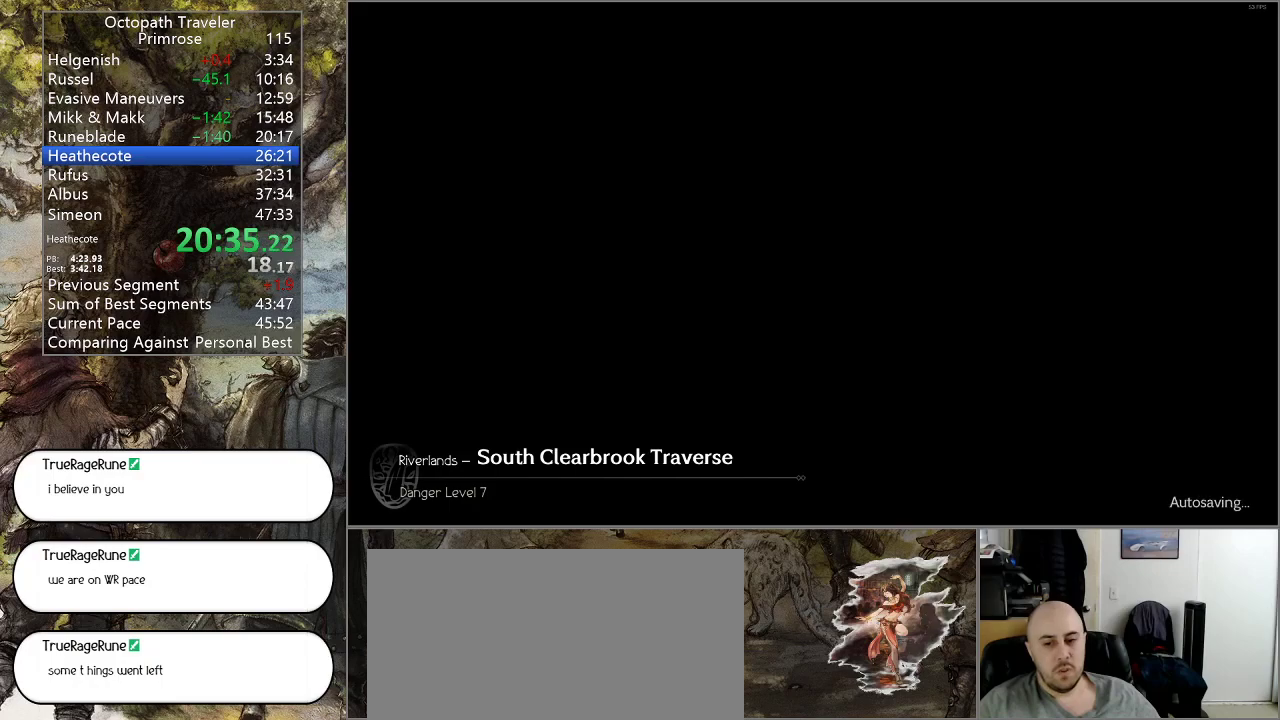
{"dt_ms": 500, "buttons": ["CIRCLE"], "left_stick": "left", "right_stick": "center", "events": []}
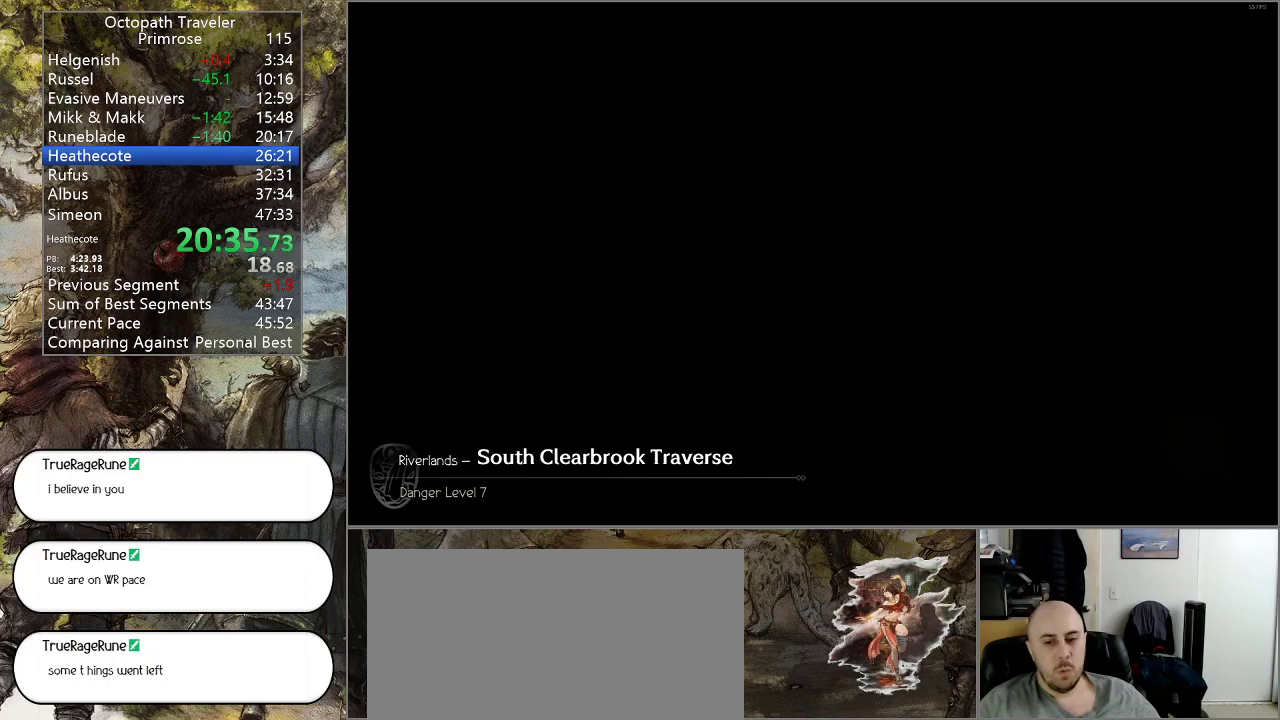
{"dt_ms": 500, "buttons": ["CIRCLE"], "left_stick": "left", "right_stick": "center", "events": []}
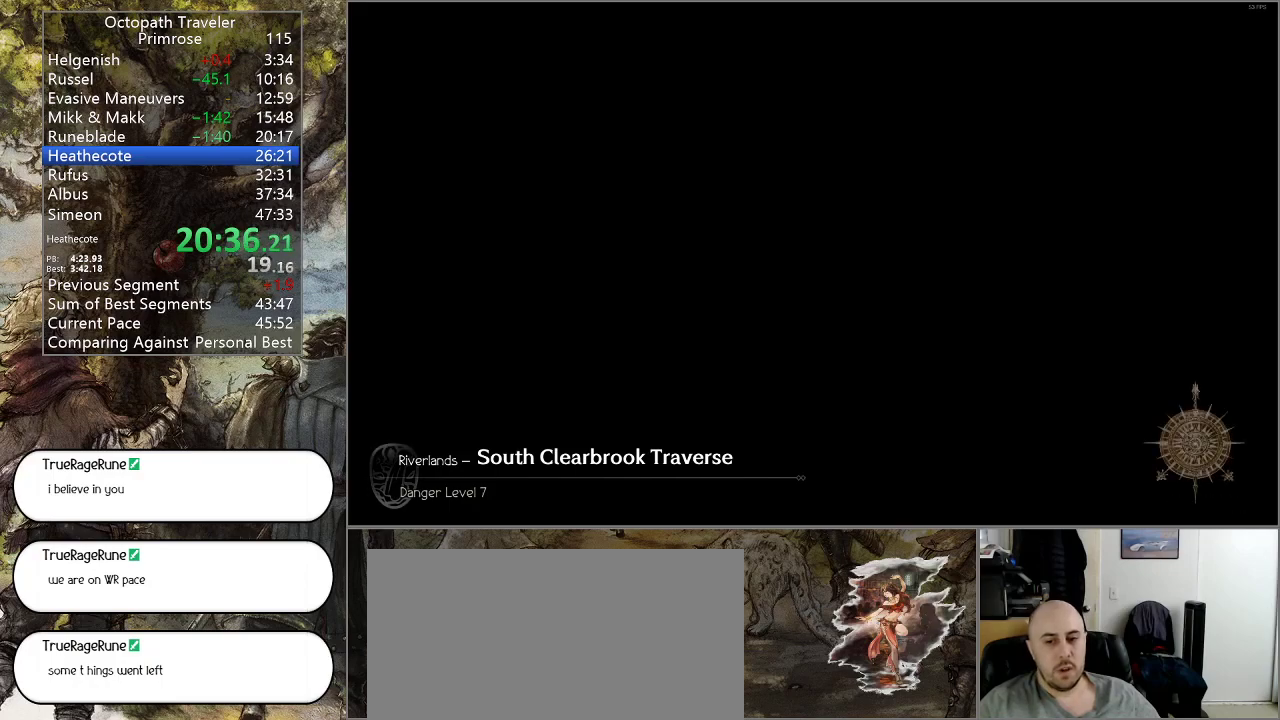
{"dt_ms": 500, "buttons": ["CIRCLE"], "left_stick": "left", "right_stick": "center", "events": []}
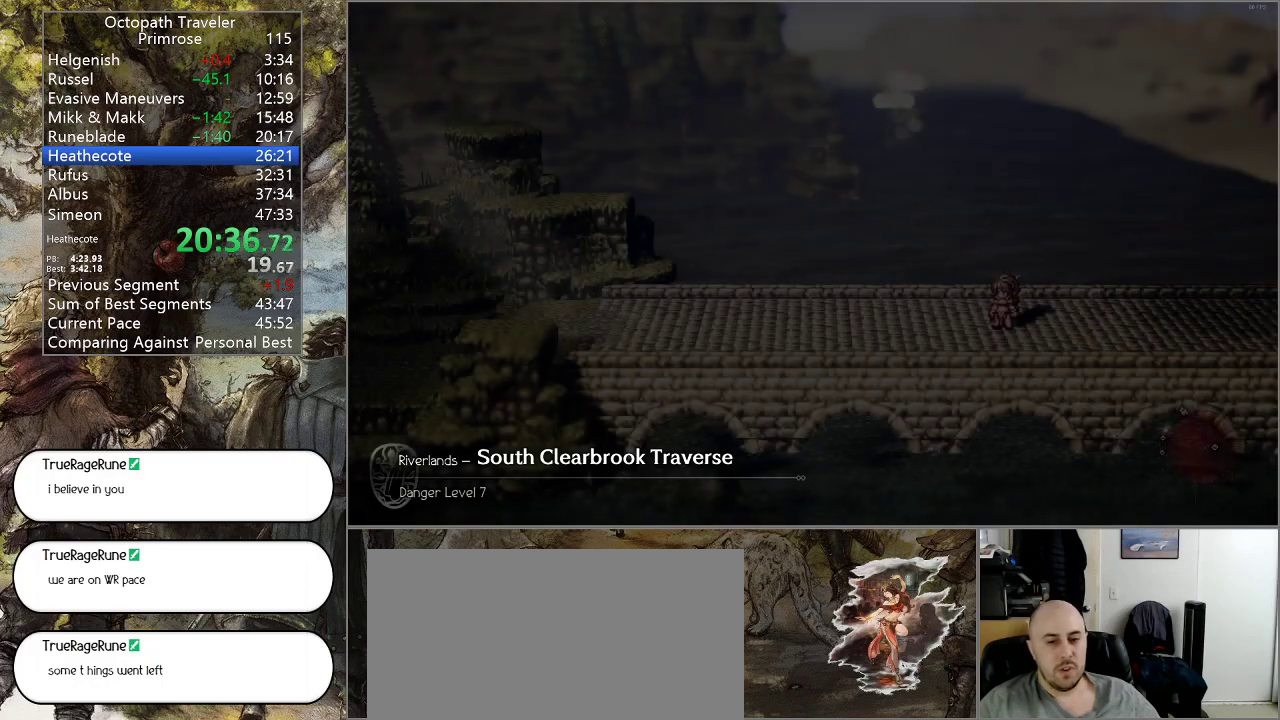
{"dt_ms": 500, "buttons": ["CIRCLE"], "left_stick": "left", "right_stick": "center", "events": []}
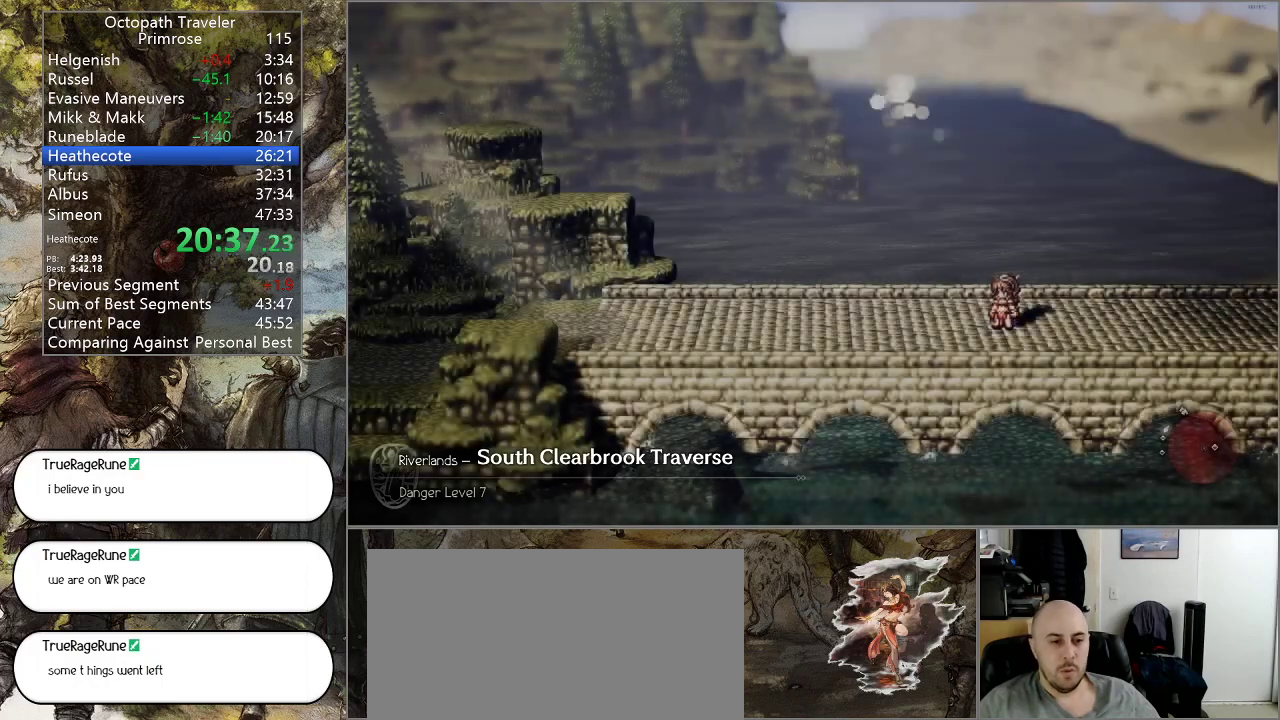
{"dt_ms": 500, "buttons": ["CIRCLE"], "left_stick": "left", "right_stick": "center", "events": []}